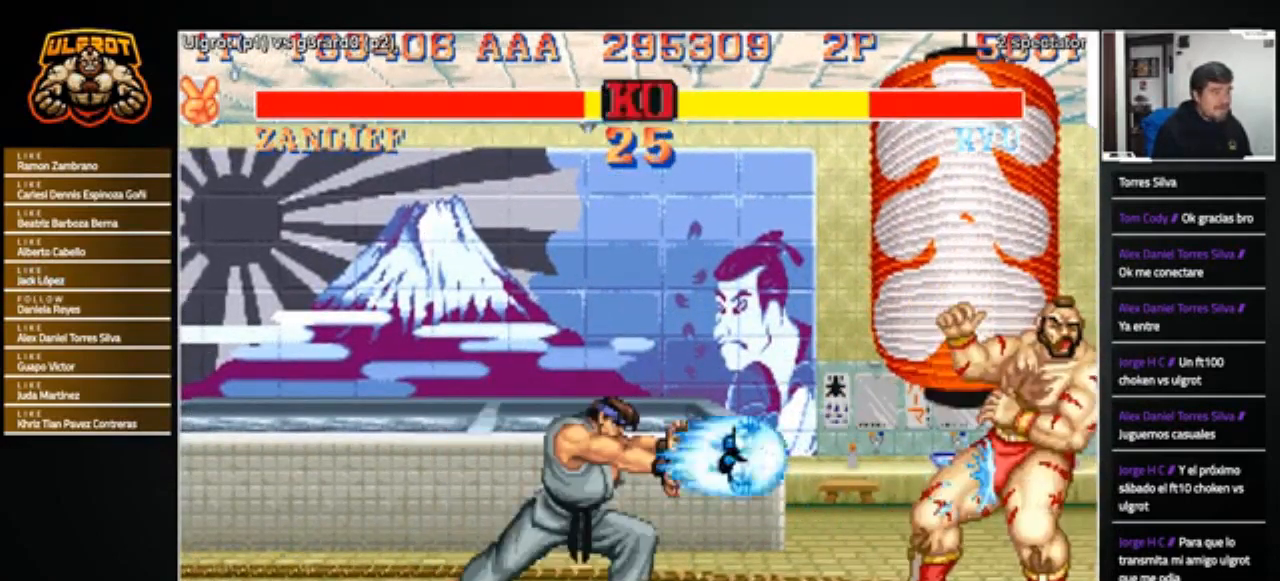
Gameplay with a controller (arcade stick); each line is a JSON object with the inputs held at the frame after it. "events" lists button and stick changes between this image and that frame as [ms after this image, input, new state], when the widget could be followed in between. Not read: L3 R3.
{"buttons": [], "left_stick": "down-right", "events": [[133, "left_stick", "down-right"]]}
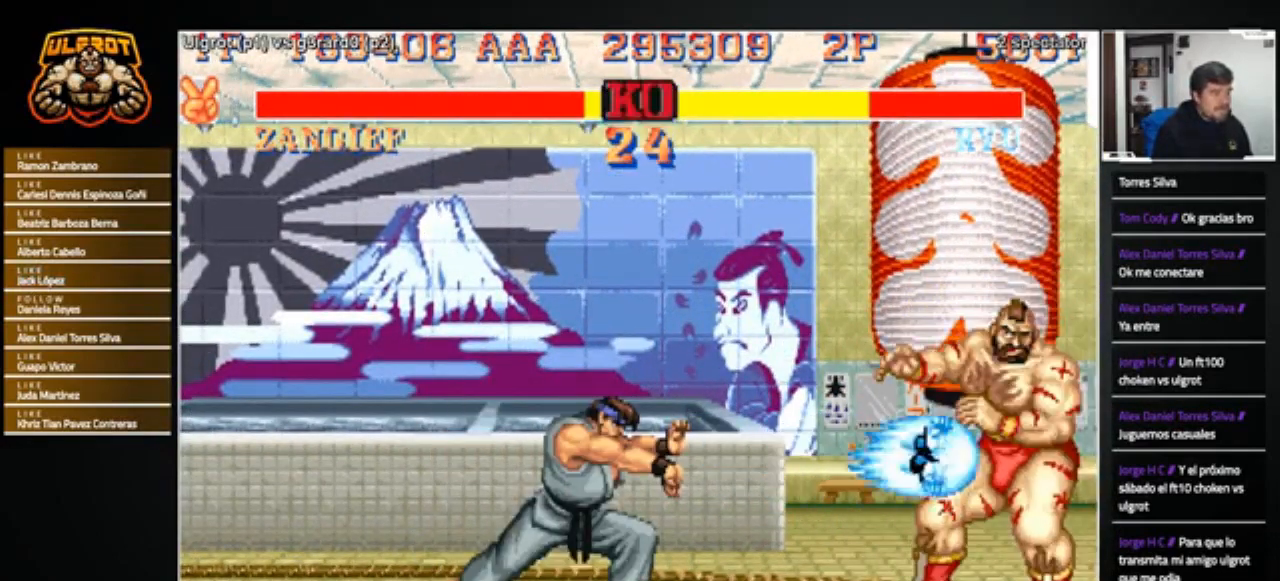
{"buttons": [], "left_stick": "down-right", "events": []}
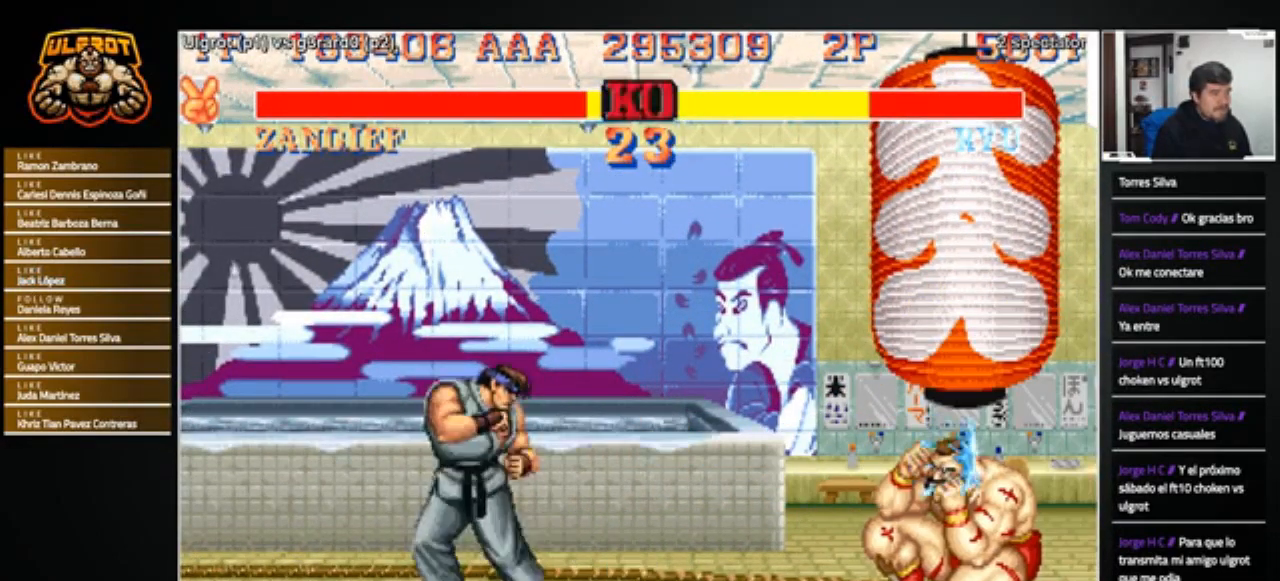
{"buttons": [], "left_stick": "left", "events": [[167, "left_stick", "left"], [333, "R1", "down"], [333, "TRIANGLE", "down"], [367, "TRIANGLE", "up"], [400, "R1", "up"]]}
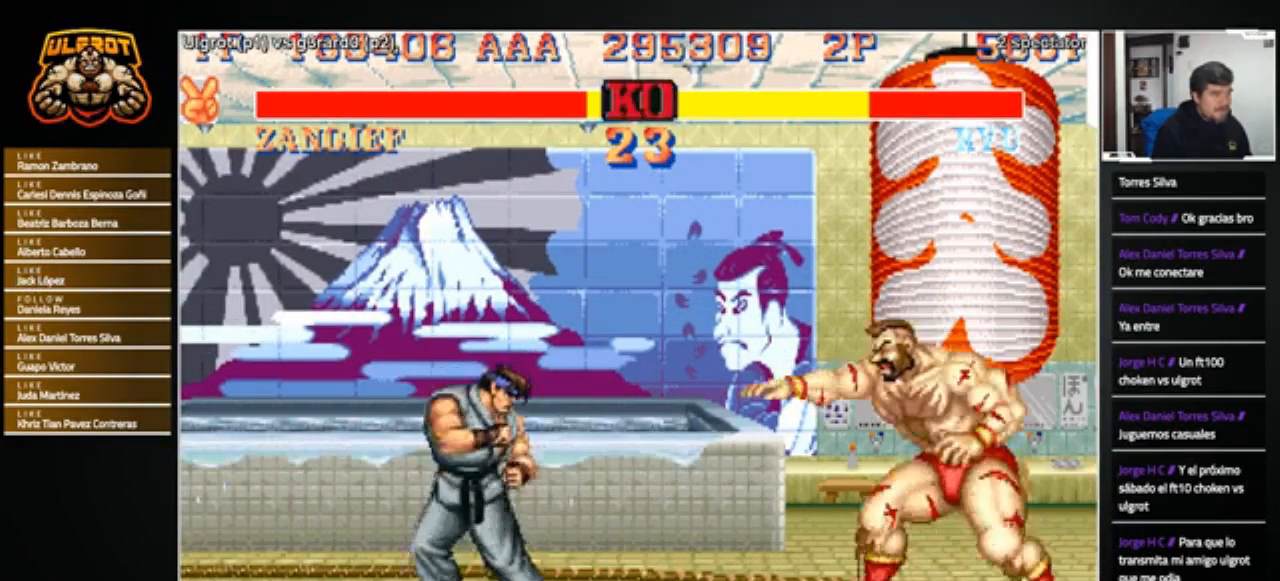
{"buttons": [], "left_stick": "down-right", "events": [[234, "left_stick", "center"], [401, "left_stick", "down-right"]]}
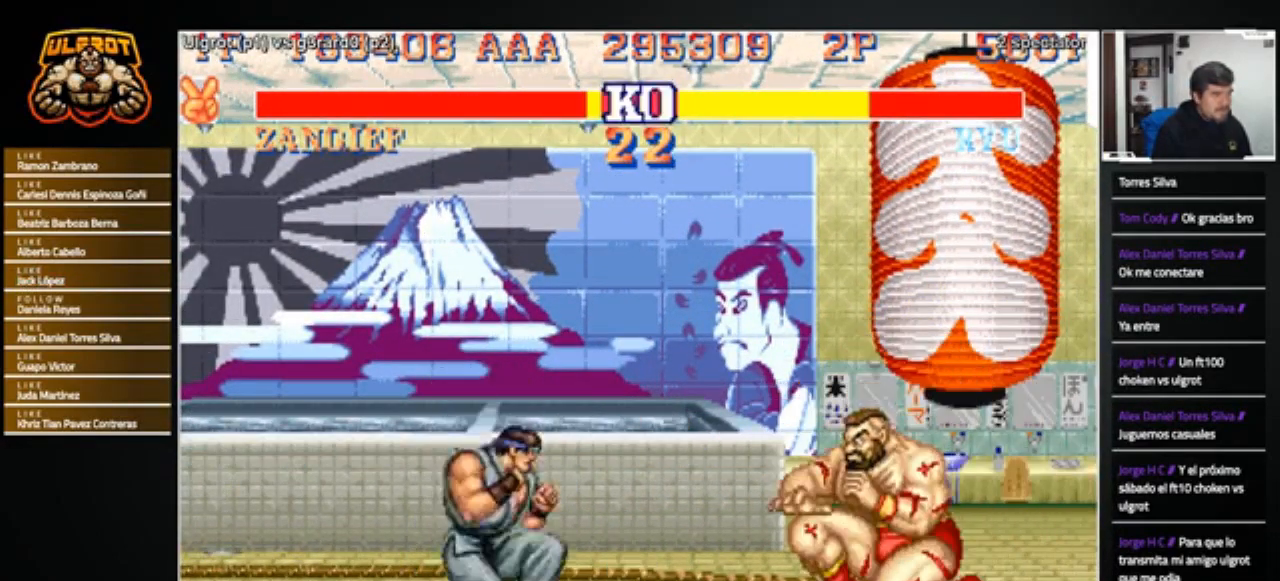
{"buttons": [], "left_stick": "down-right", "events": []}
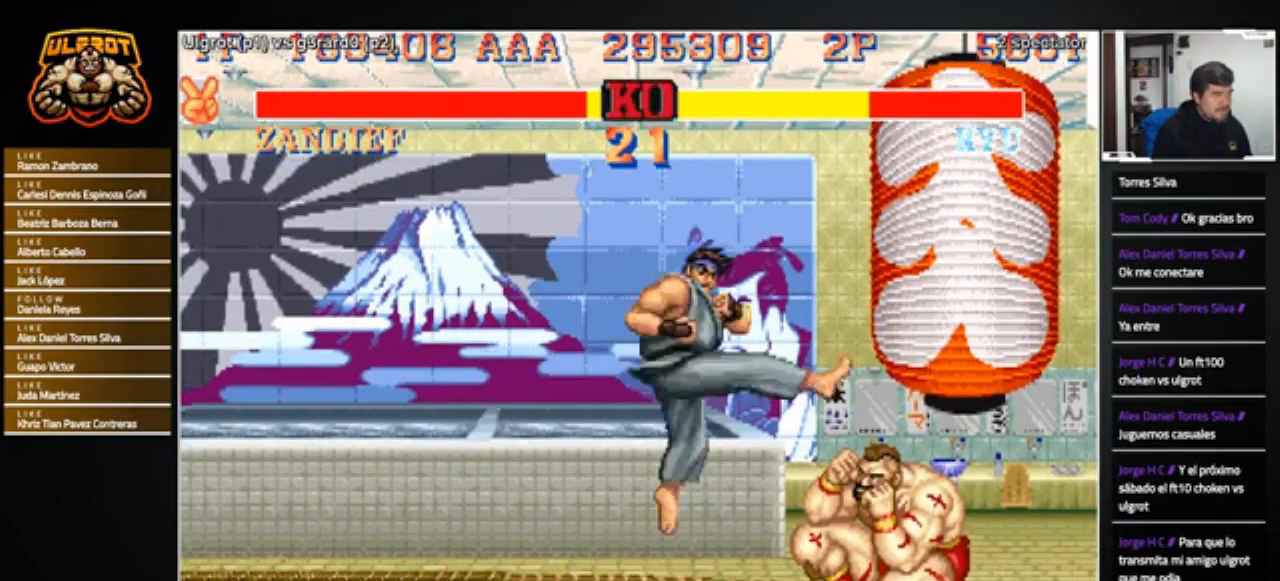
{"buttons": [], "left_stick": "down-right", "events": [[334, "R1", "down"], [334, "SQUARE", "down"], [334, "TRIANGLE", "down"], [401, "R1", "up"], [401, "SQUARE", "up"], [401, "TRIANGLE", "up"]]}
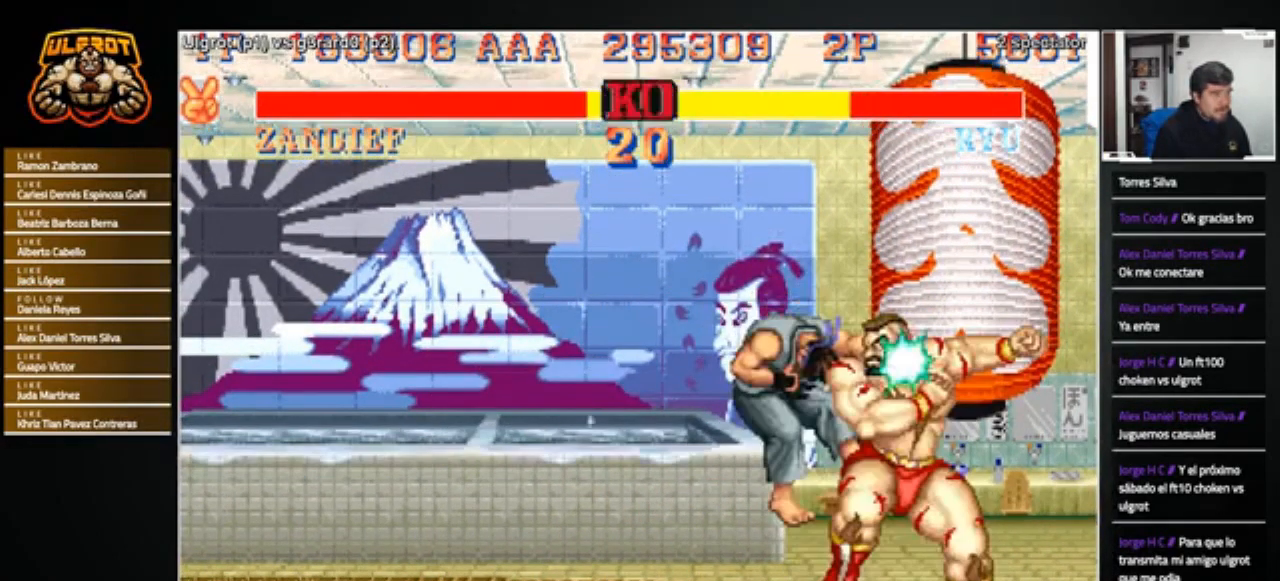
{"buttons": [], "left_stick": "left", "events": [[333, "left_stick", "left"]]}
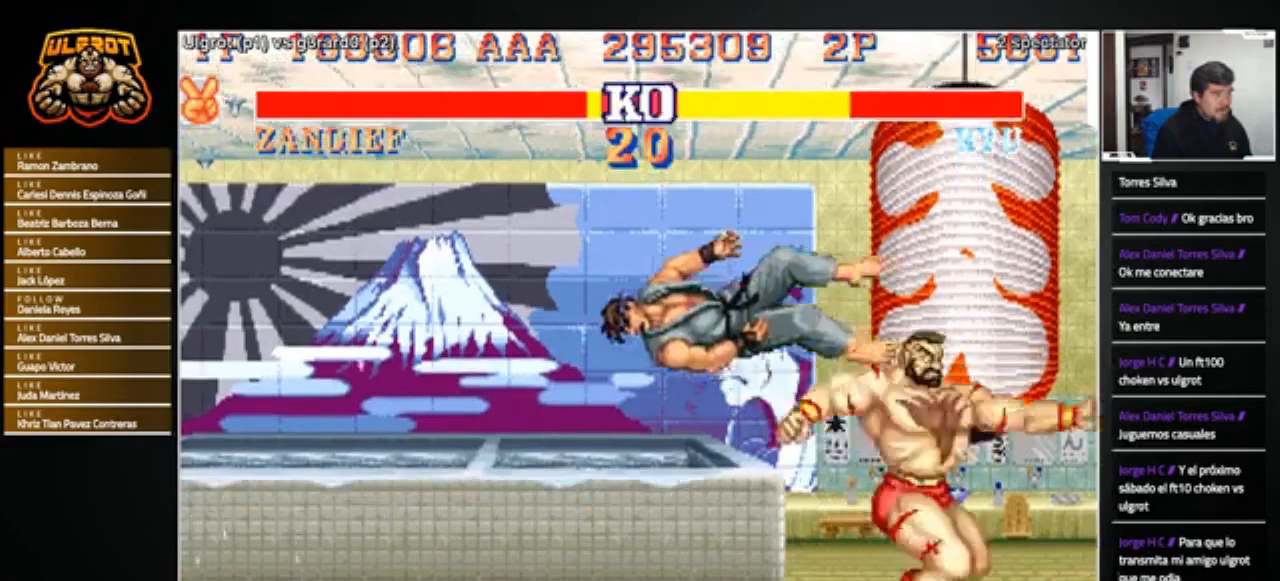
{"buttons": [], "left_stick": "left", "events": [[367, "left_stick", "center"], [501, "left_stick", "left"]]}
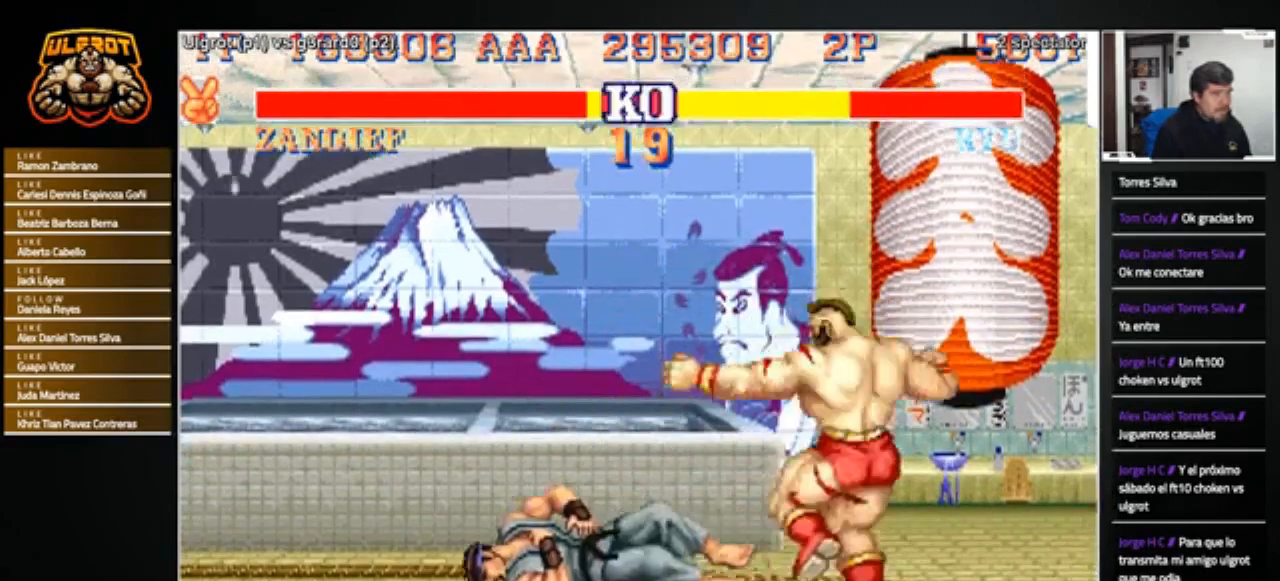
{"buttons": [], "left_stick": "center", "events": [[400, "left_stick", "up"], [467, "left_stick", "center"]]}
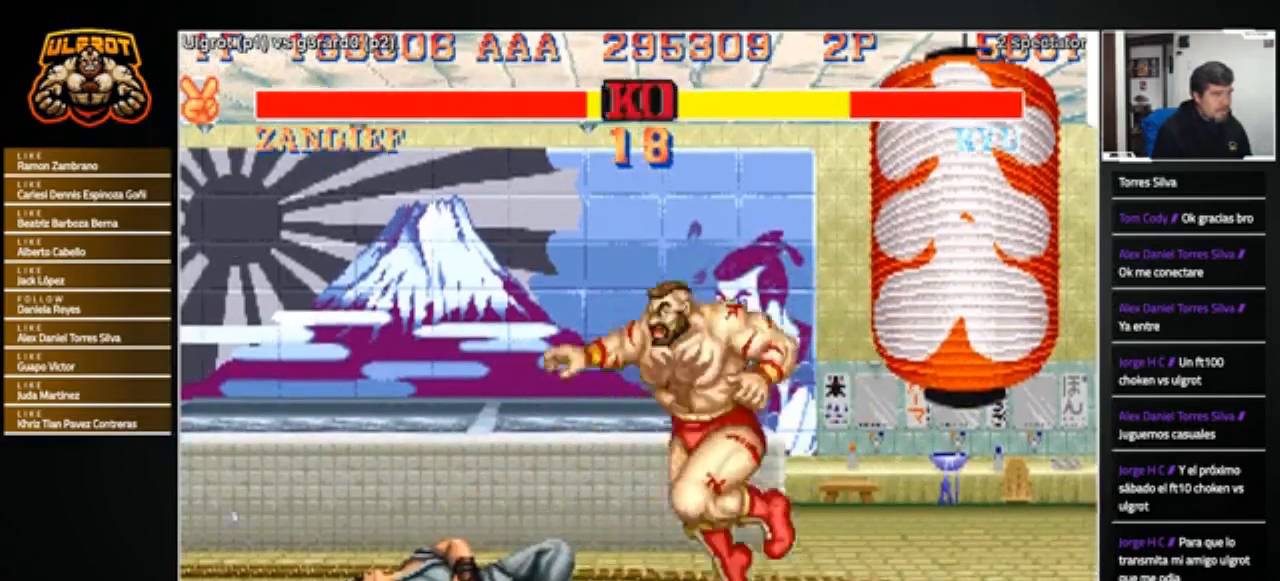
{"buttons": [], "left_stick": "down-right", "events": [[134, "left_stick", "down-right"], [267, "CROSS", "down"], [334, "CROSS", "up"]]}
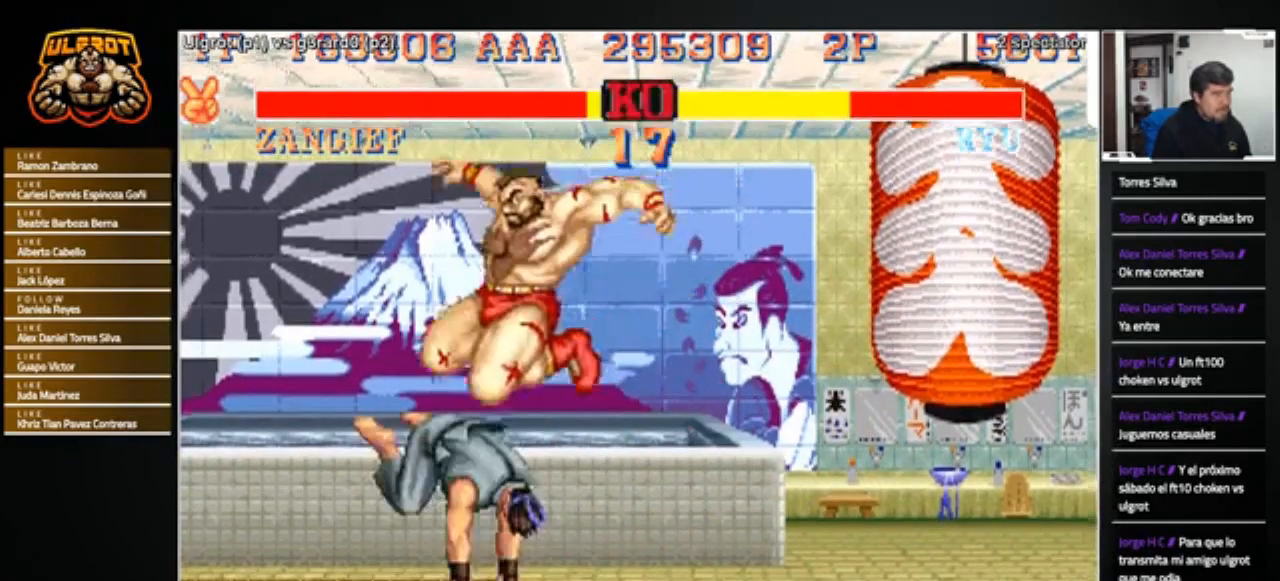
{"buttons": [], "left_stick": "down-right", "events": [[400, "SQUARE", "down"], [467, "SQUARE", "up"]]}
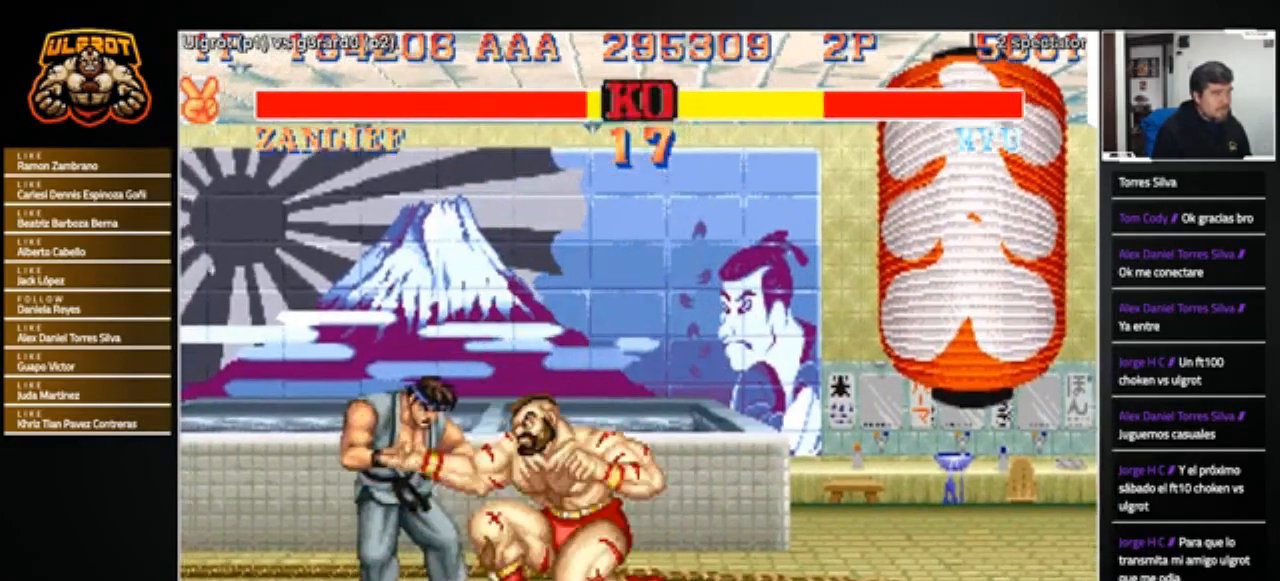
{"buttons": [], "left_stick": "down-right", "events": [[301, "SQUARE", "down"], [334, "SQUARE", "up"]]}
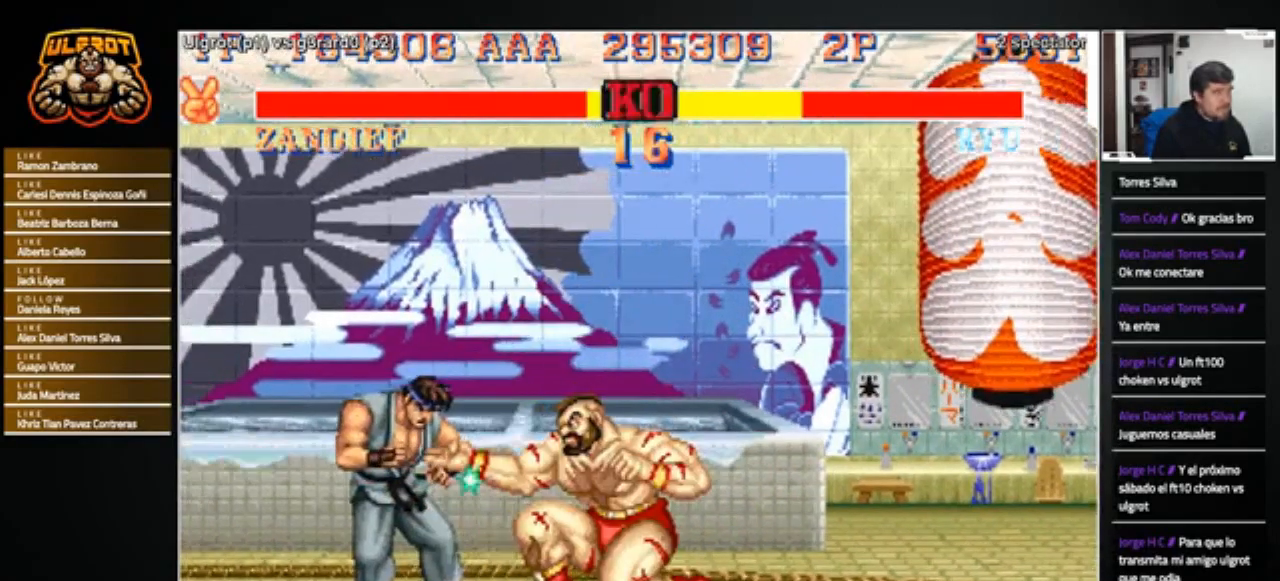
{"buttons": [], "left_stick": "down-right", "events": [[167, "R2", "down"], [200, "R2", "up"]]}
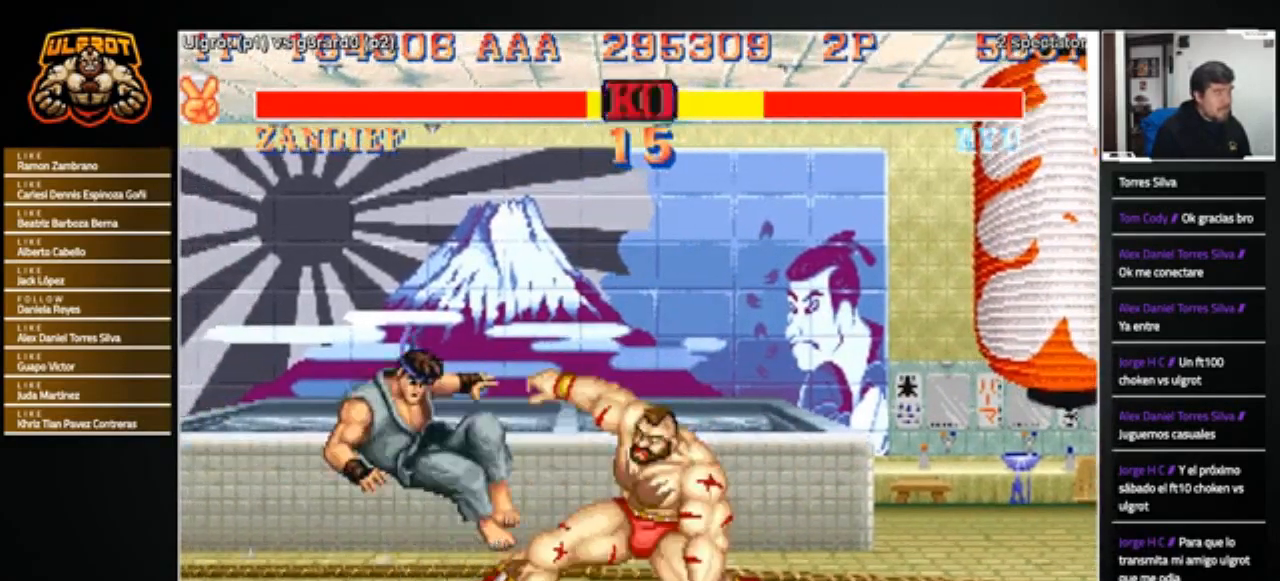
{"buttons": [], "left_stick": "left", "events": [[134, "left_stick", "left"]]}
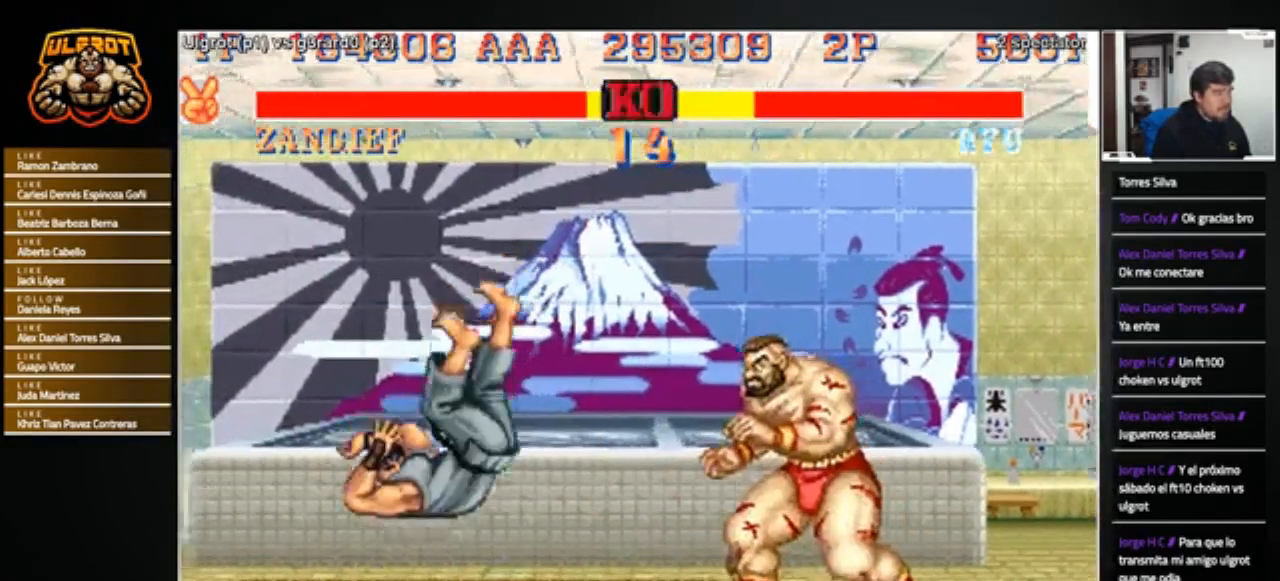
{"buttons": [], "left_stick": "down-right", "events": [[133, "left_stick", "up"], [200, "left_stick", "center"], [300, "CROSS", "down"], [333, "CROSS", "up"], [367, "left_stick", "down-right"]]}
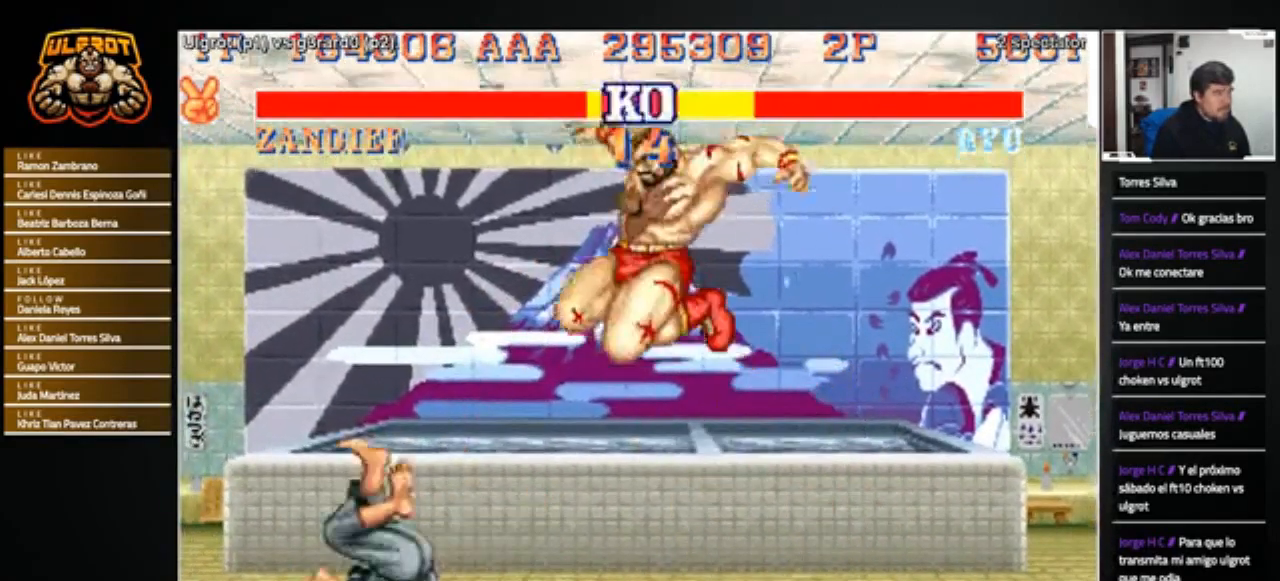
{"buttons": [], "left_stick": "down-right", "events": []}
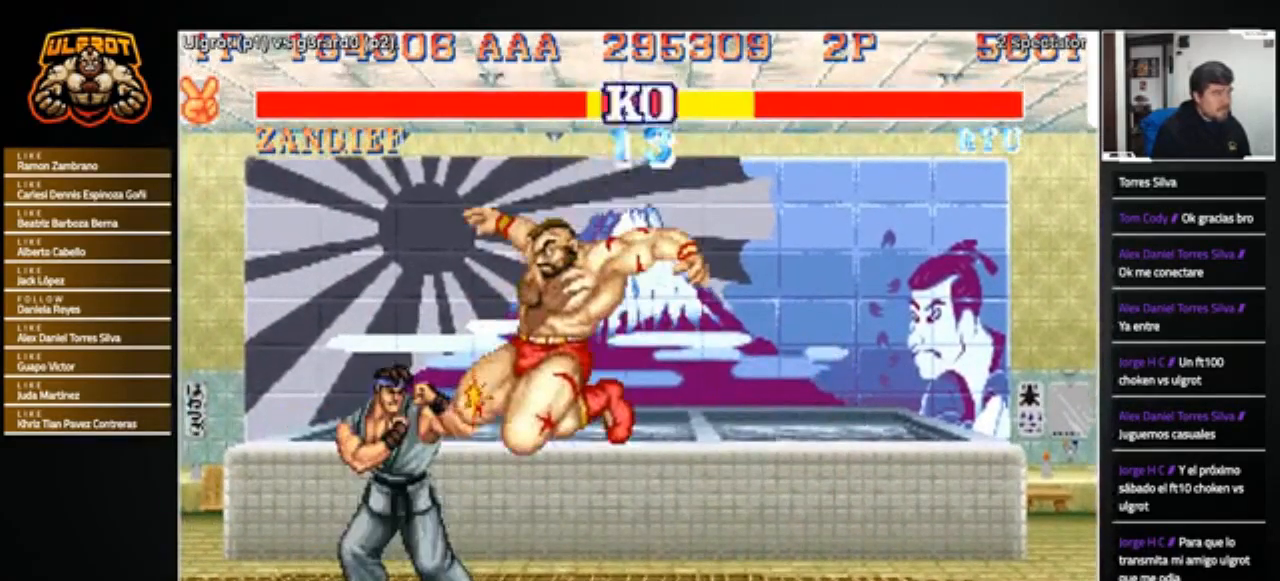
{"buttons": [], "left_stick": "down-right"}
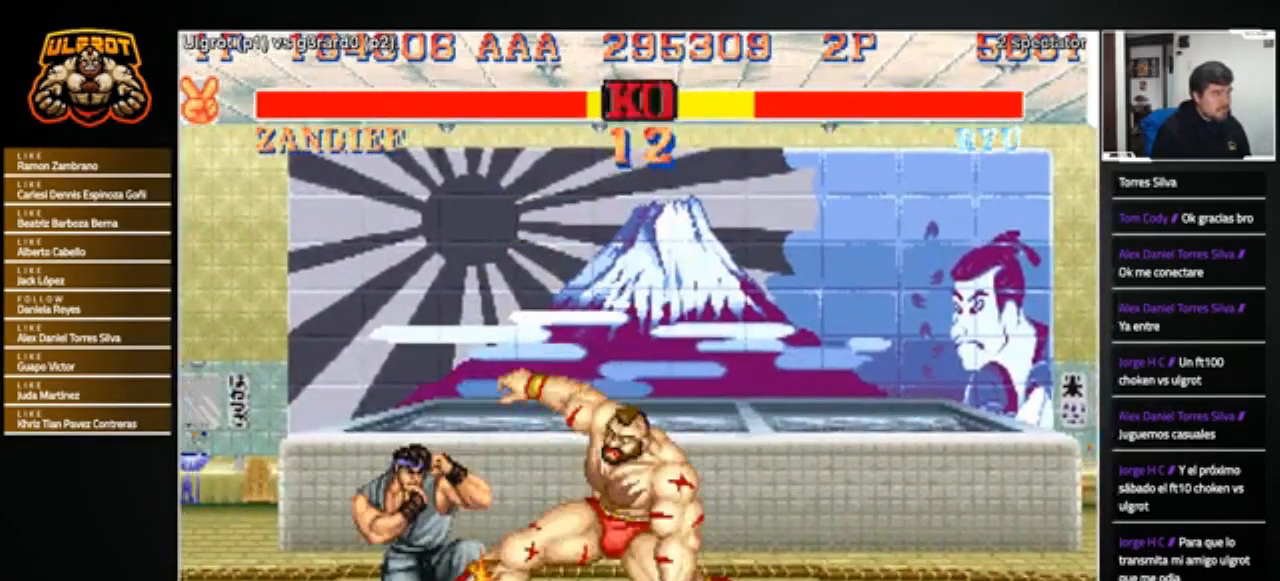
{"buttons": [], "left_stick": "left", "events": [[201, "left_stick", "center"], [267, "left_stick", "left"]]}
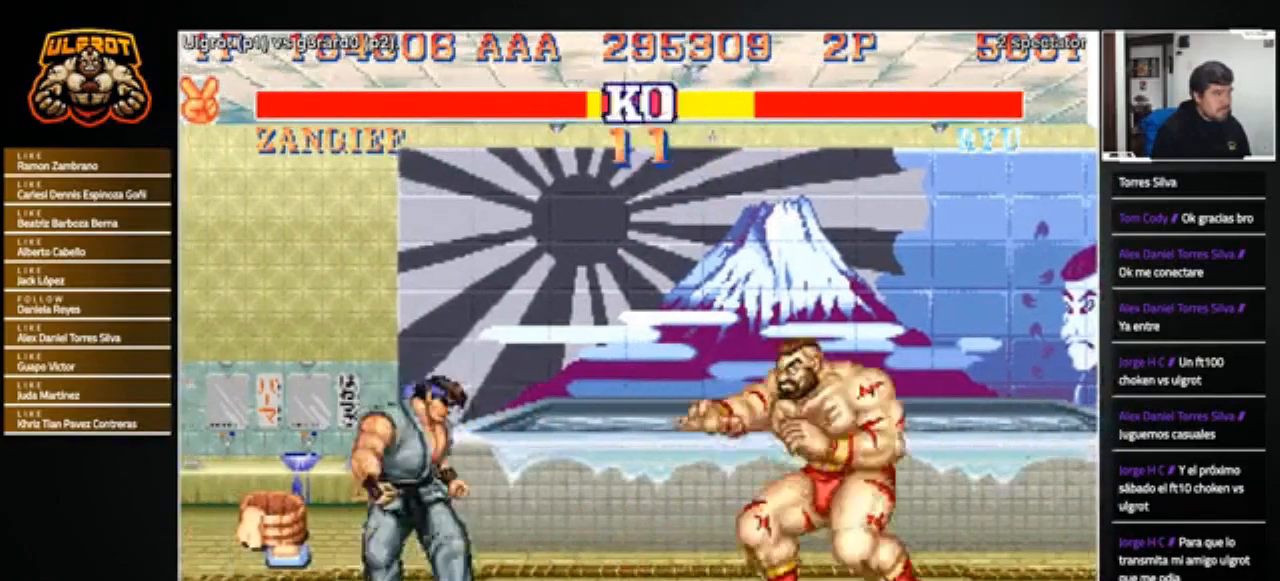
{"buttons": [], "left_stick": "left", "events": []}
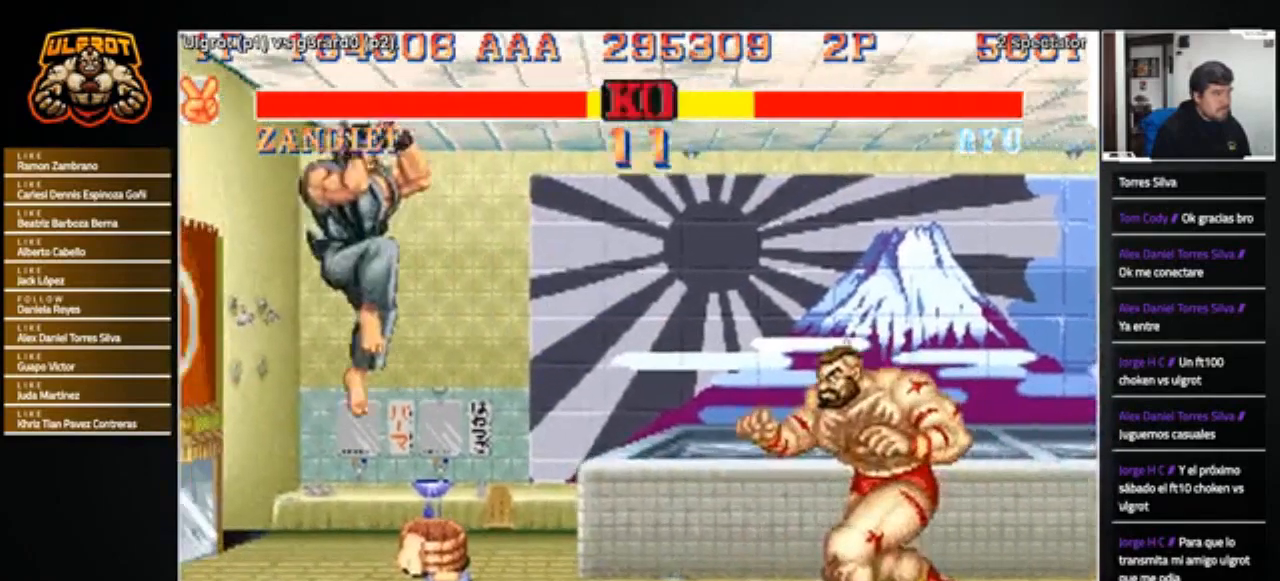
{"buttons": [], "left_stick": "left", "events": [[367, "R1", "down"], [367, "SQUARE", "down"], [367, "TRIANGLE", "down"], [434, "SQUARE", "up"], [434, "TRIANGLE", "up"], [467, "R1", "up"]]}
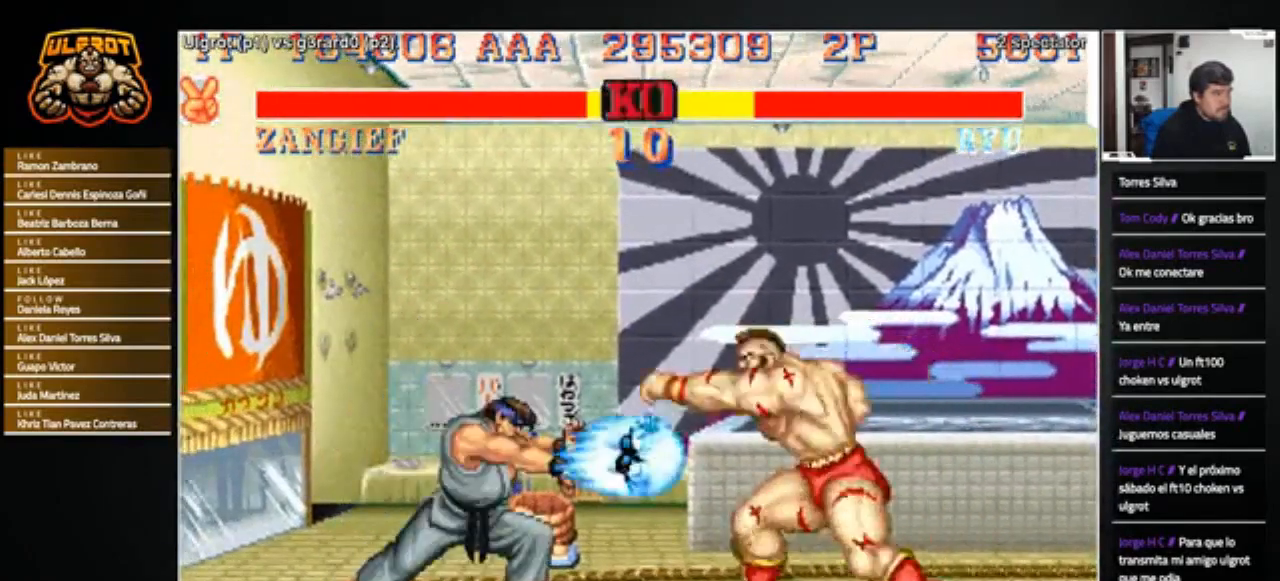
{"buttons": [], "left_stick": "center", "events": [[367, "left_stick", "right"], [467, "left_stick", "center"]]}
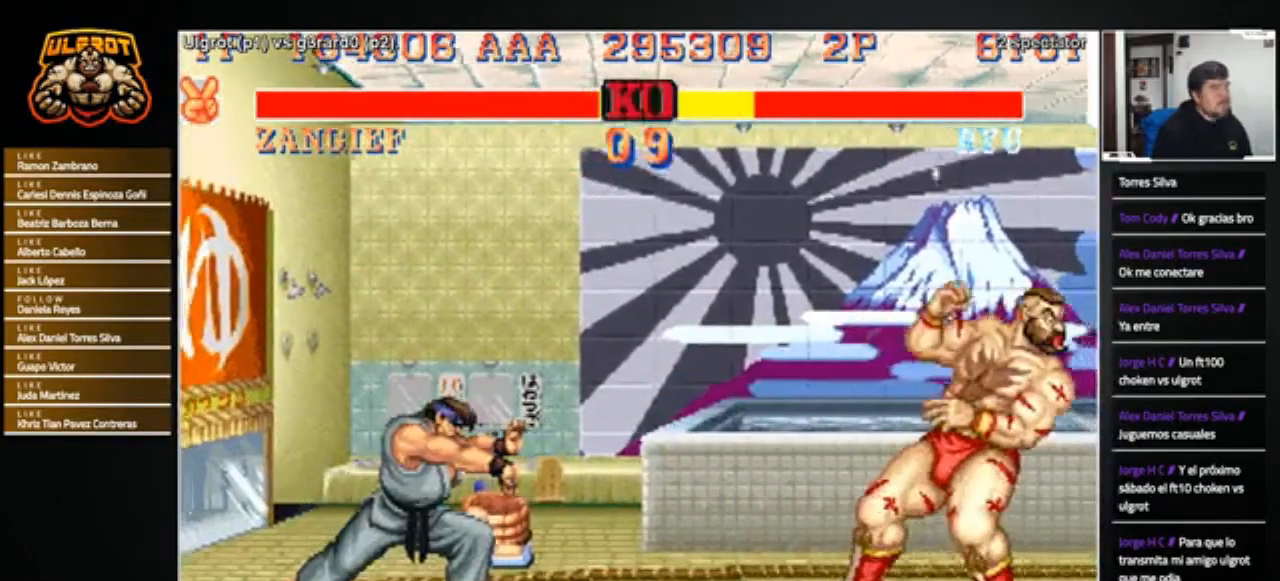
{"buttons": [], "left_stick": "center", "events": [[301, "R1", "down"], [301, "SQUARE", "down"], [301, "TRIANGLE", "down"], [367, "SQUARE", "up"], [401, "R1", "up"], [401, "TRIANGLE", "up"]]}
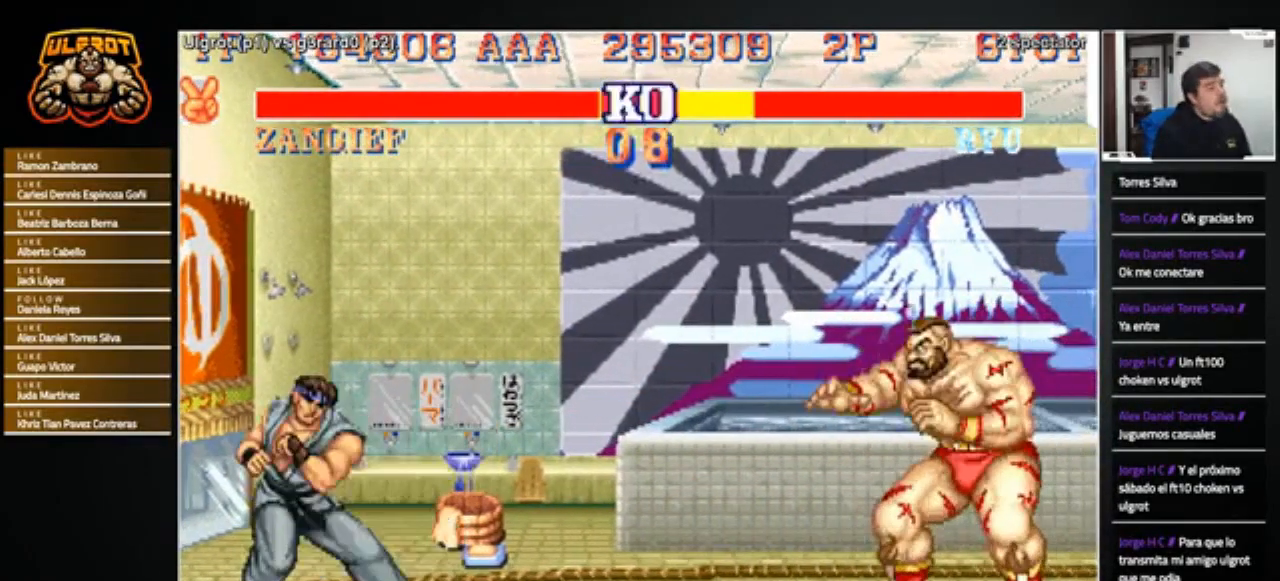
{"buttons": [], "left_stick": "left", "events": [[100, "left_stick", "left"], [400, "R1", "down"], [400, "SQUARE", "down"], [400, "TRIANGLE", "down"], [467, "R1", "up"], [467, "SQUARE", "up"], [467, "TRIANGLE", "up"]]}
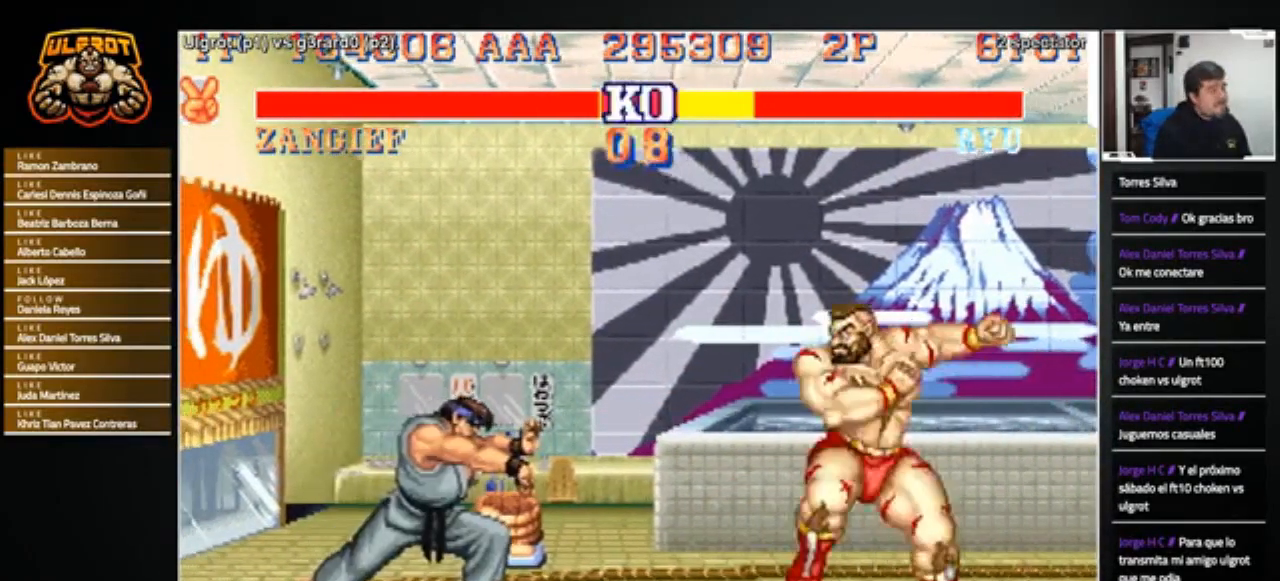
{"buttons": [], "left_stick": "center", "events": [[67, "R1", "down"], [67, "SQUARE", "down"], [67, "TRIANGLE", "down"], [134, "R1", "up"], [134, "SQUARE", "up"], [134, "TRIANGLE", "up"], [200, "left_stick", "center"]]}
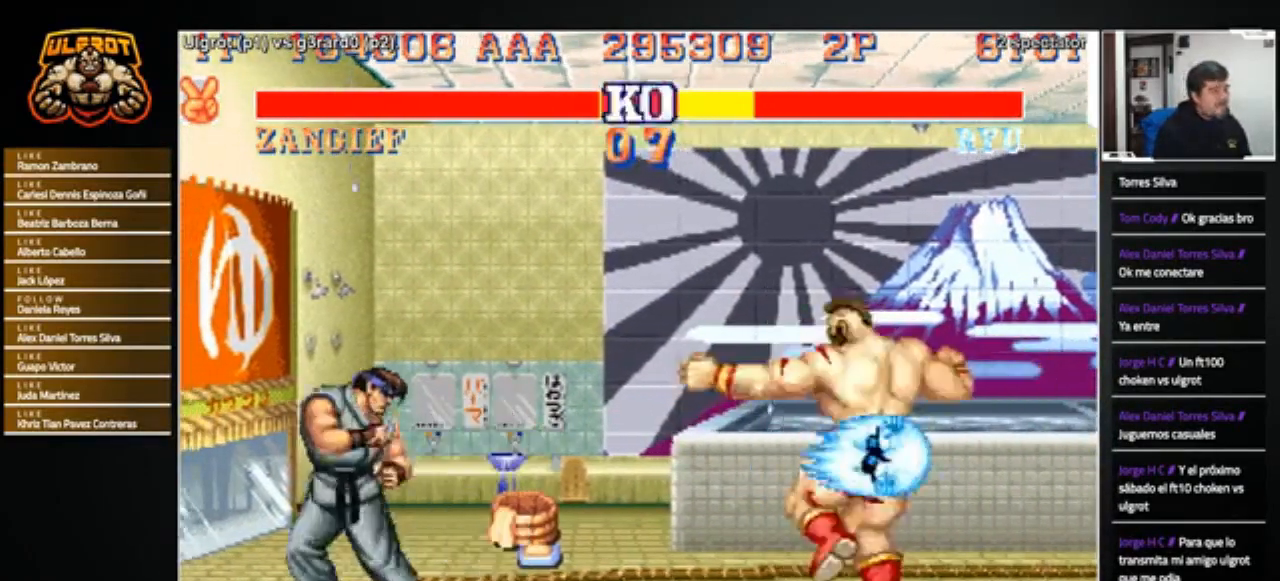
{"buttons": [], "left_stick": "left", "events": [[267, "left_stick", "left"]]}
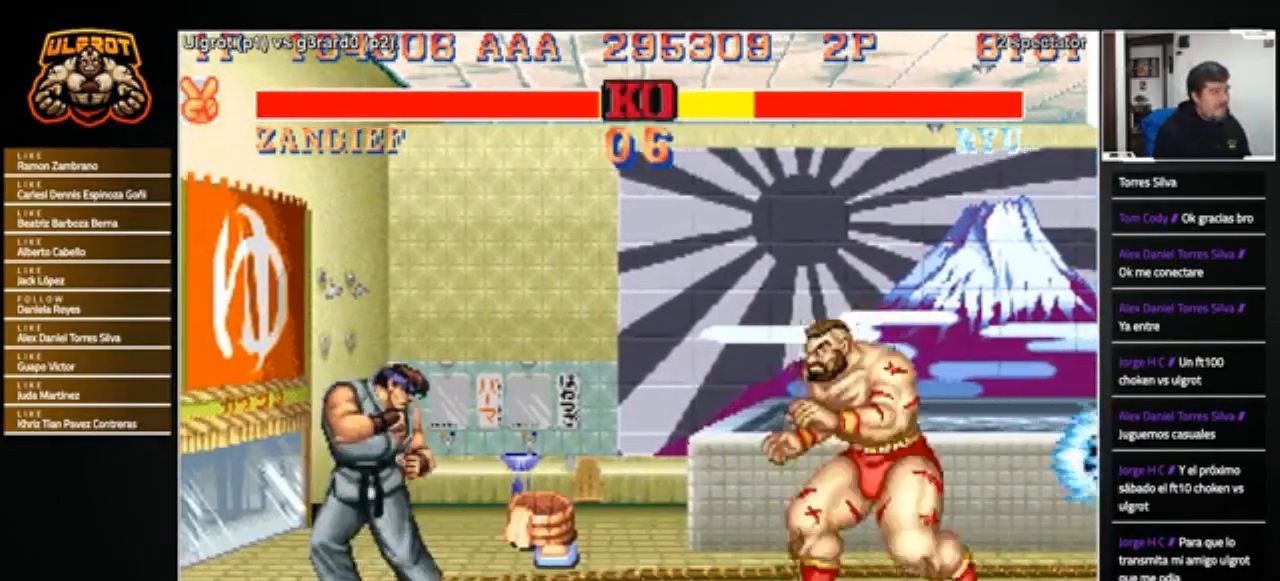
{"buttons": [], "left_stick": "left", "events": [[234, "left_stick", "right"], [501, "left_stick", "left"]]}
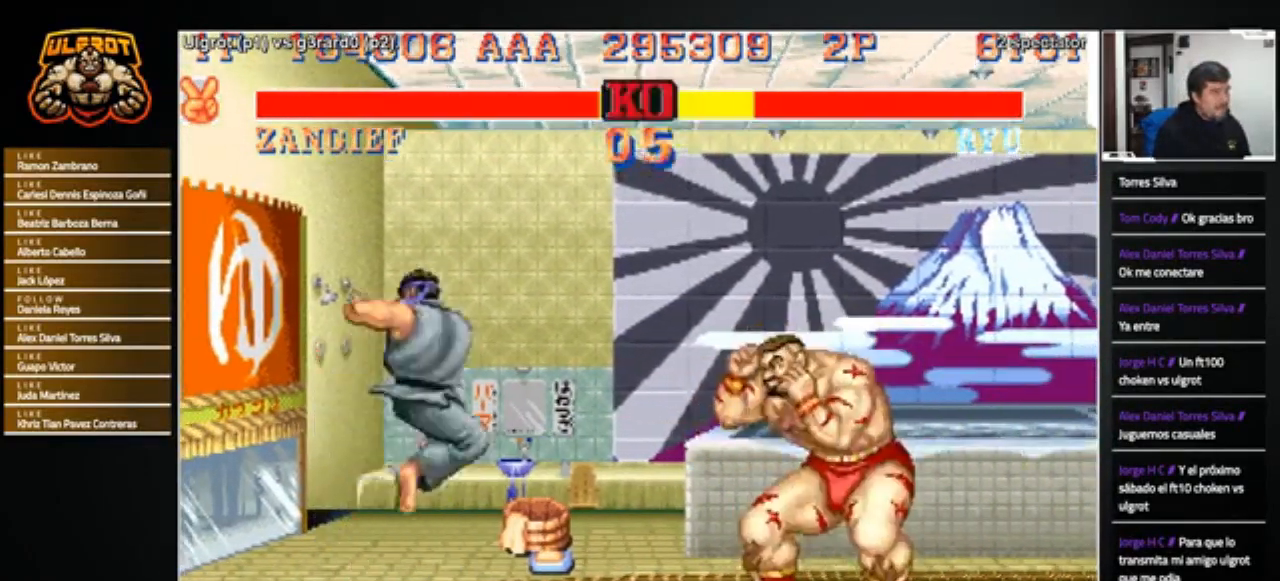
{"buttons": [], "left_stick": "down-right", "events": [[67, "left_stick", "center"], [133, "left_stick", "left"], [233, "left_stick", "down-right"]]}
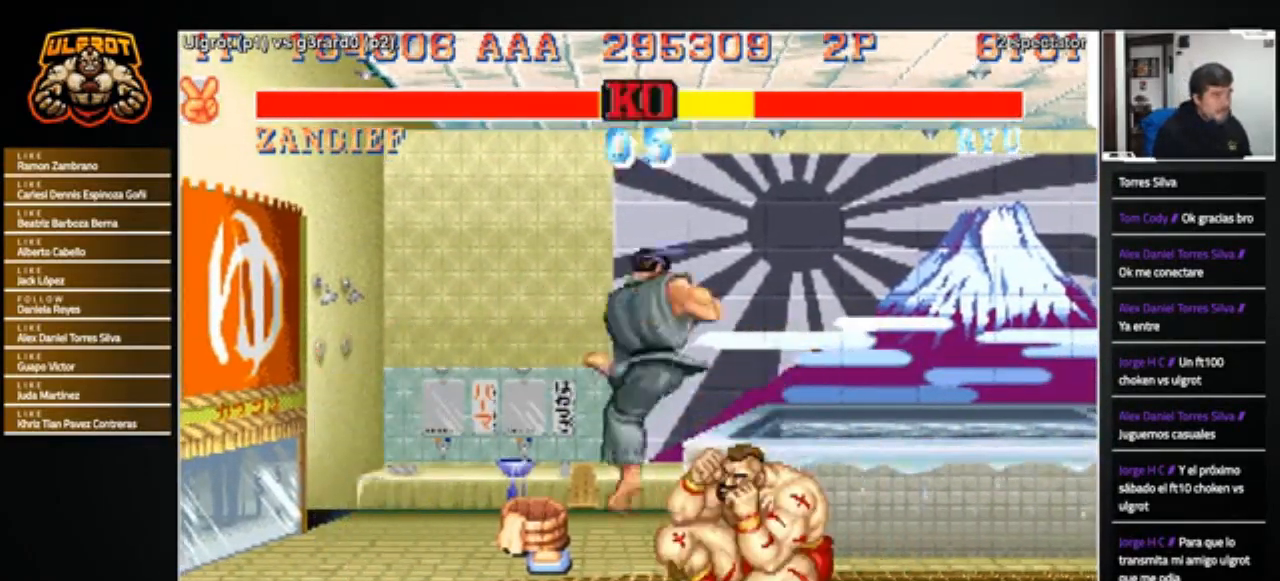
{"buttons": [], "left_stick": "down-right", "events": [[200, "R1", "down"], [200, "SQUARE", "down"], [200, "TRIANGLE", "down"], [267, "R1", "up"], [267, "SQUARE", "up"], [267, "TRIANGLE", "up"]]}